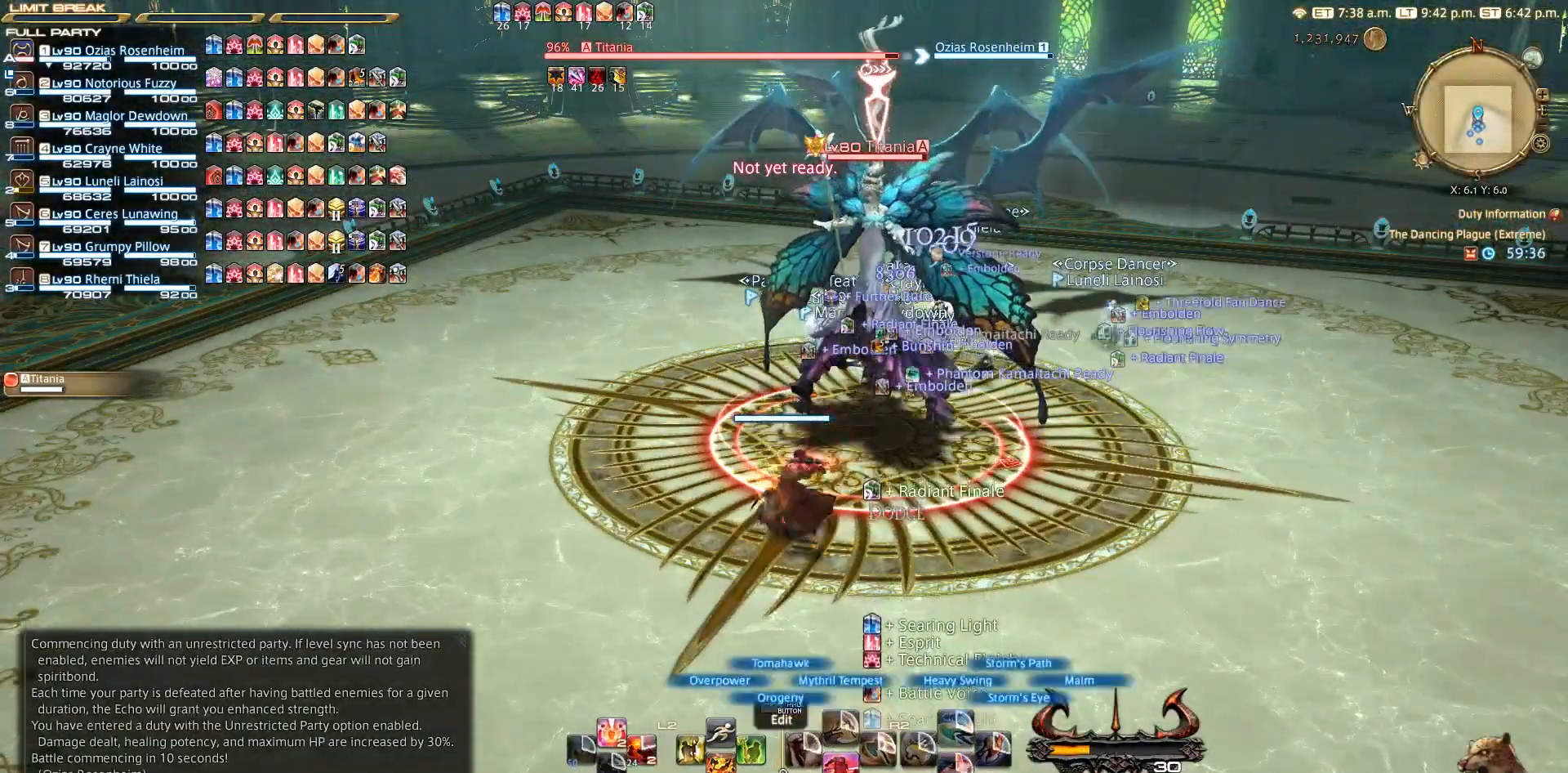
Gameplay with a controller (PlayStation layout); each line is a JSON object with the inputs held at the frame after it. "events" lists button and stick changes between this image and that frame as [ms after this image, input, new state], when the widget could be followed in between. Not read: R3.
{"buttons": ["SQUARE", "R2"], "left_stick": "center", "right_stick": "center", "events": [[467, "SQUARE", "down"]]}
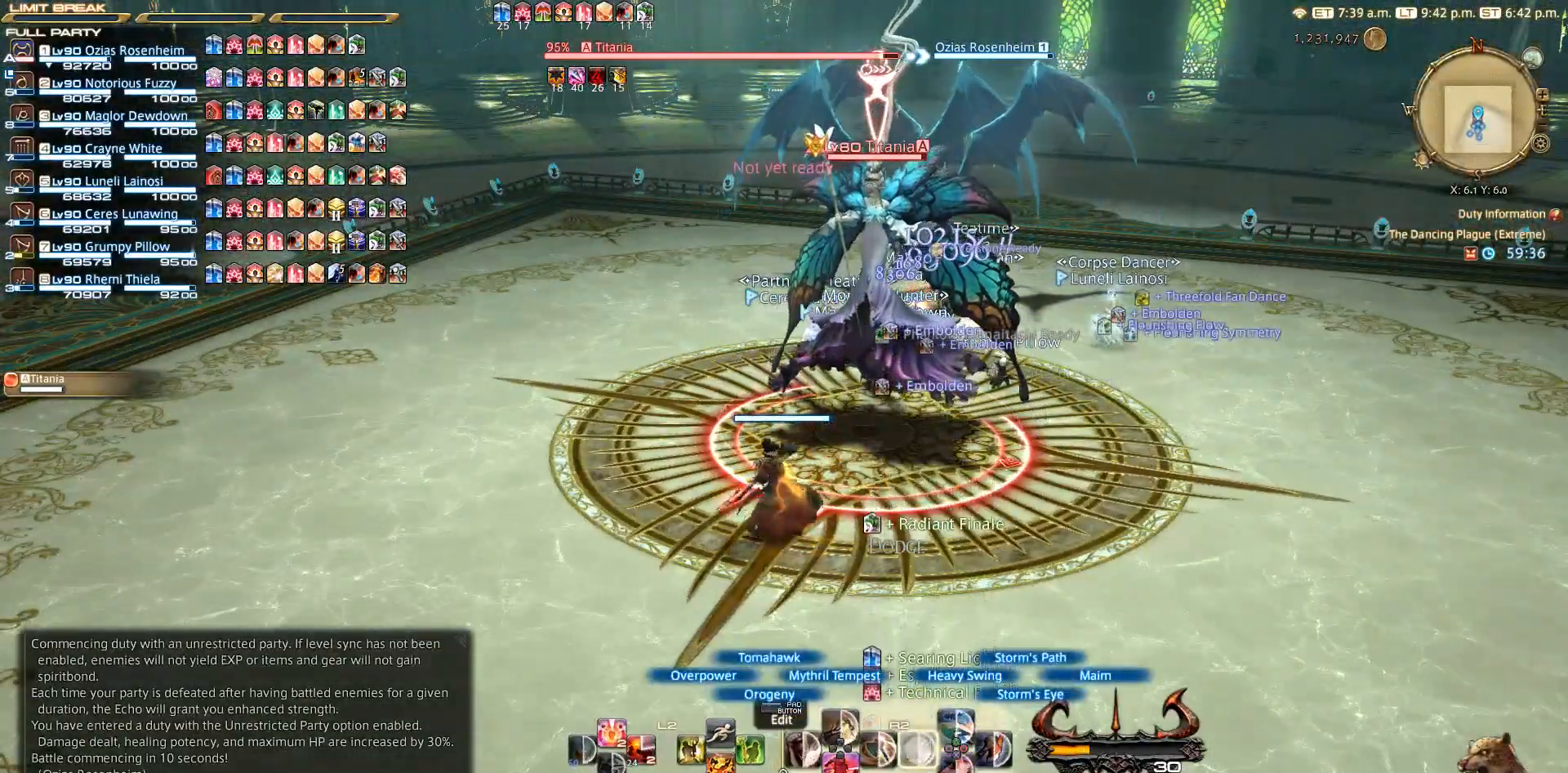
{"buttons": ["R2"], "left_stick": "center", "right_stick": "center", "events": [[167, "SQUARE", "up"], [367, "SQUARE", "down"], [467, "SQUARE", "up"]]}
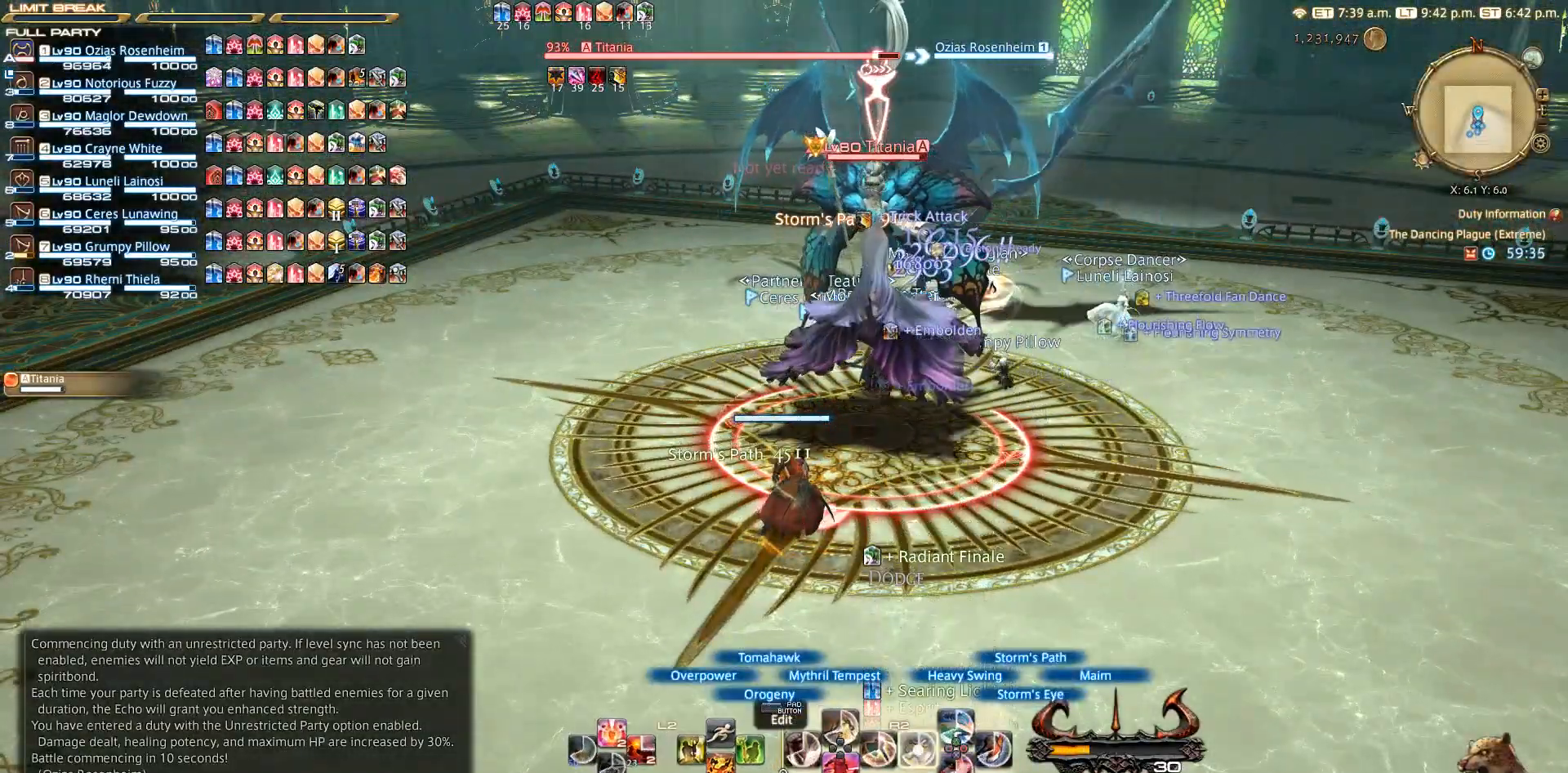
{"buttons": ["R2"], "left_stick": "center", "right_stick": "center", "events": [[167, "SQUARE", "down"], [267, "SQUARE", "up"]]}
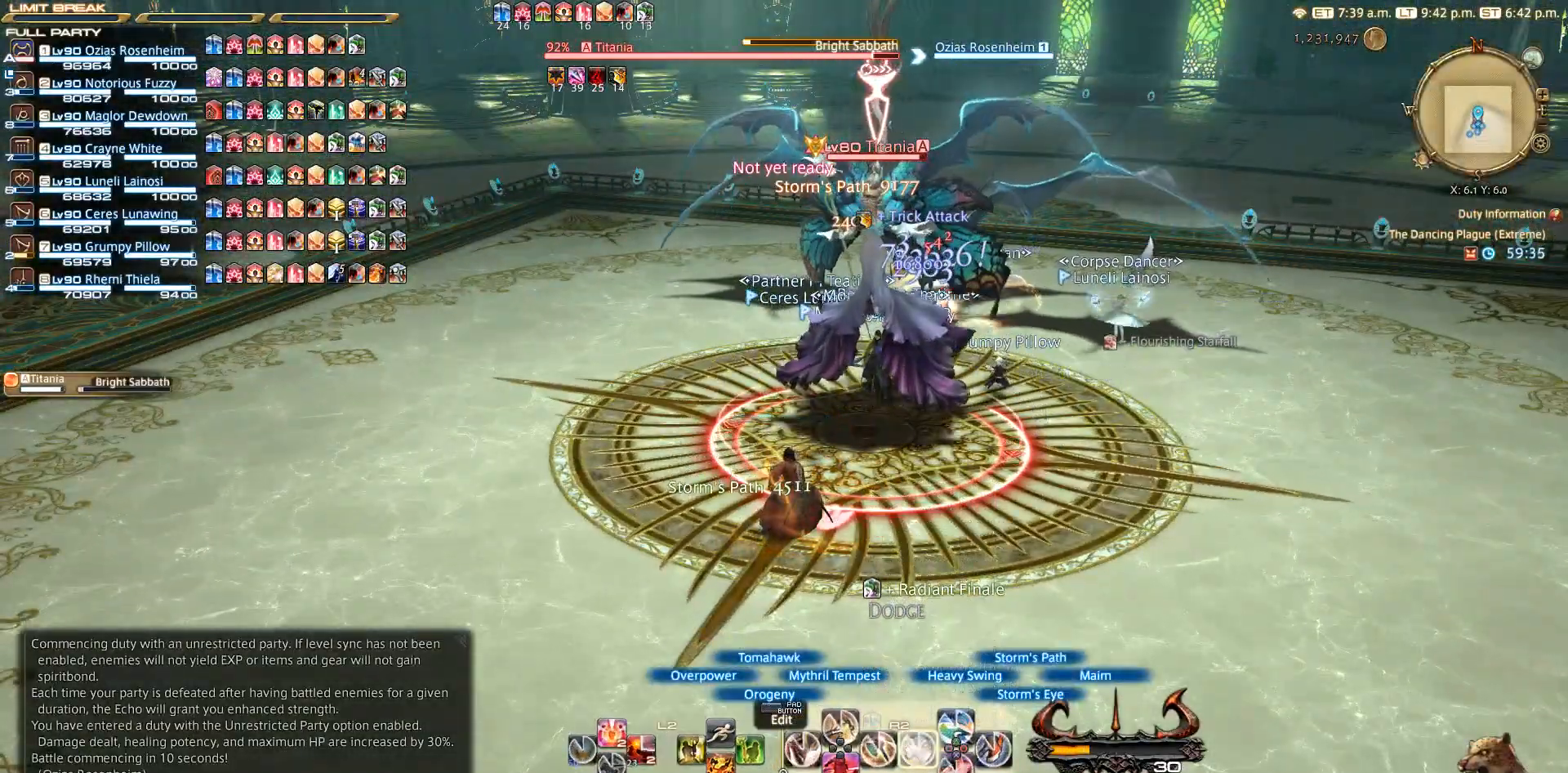
{"buttons": ["R2"], "left_stick": "center", "right_stick": "center", "events": [[67, "SQUARE", "down"], [267, "SQUARE", "up"]]}
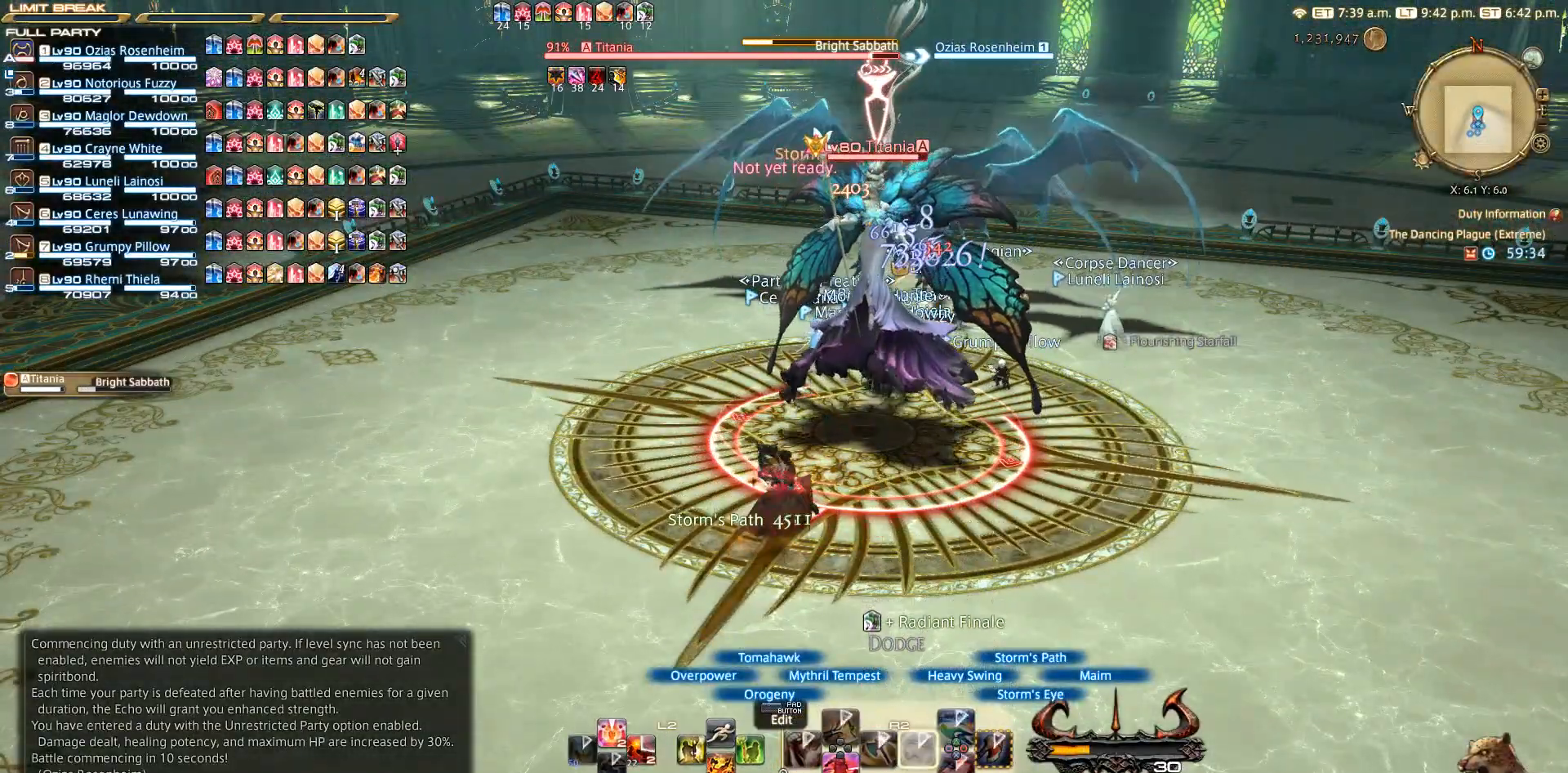
{"buttons": ["CIRCLE", "R2"], "left_stick": "center", "right_stick": "right", "events": [[267, "CIRCLE", "down"], [317, "CIRCLE", "up"], [333, "right_stick", "right"], [400, "CIRCLE", "down"], [450, "CIRCLE", "up"], [500, "CIRCLE", "down"]]}
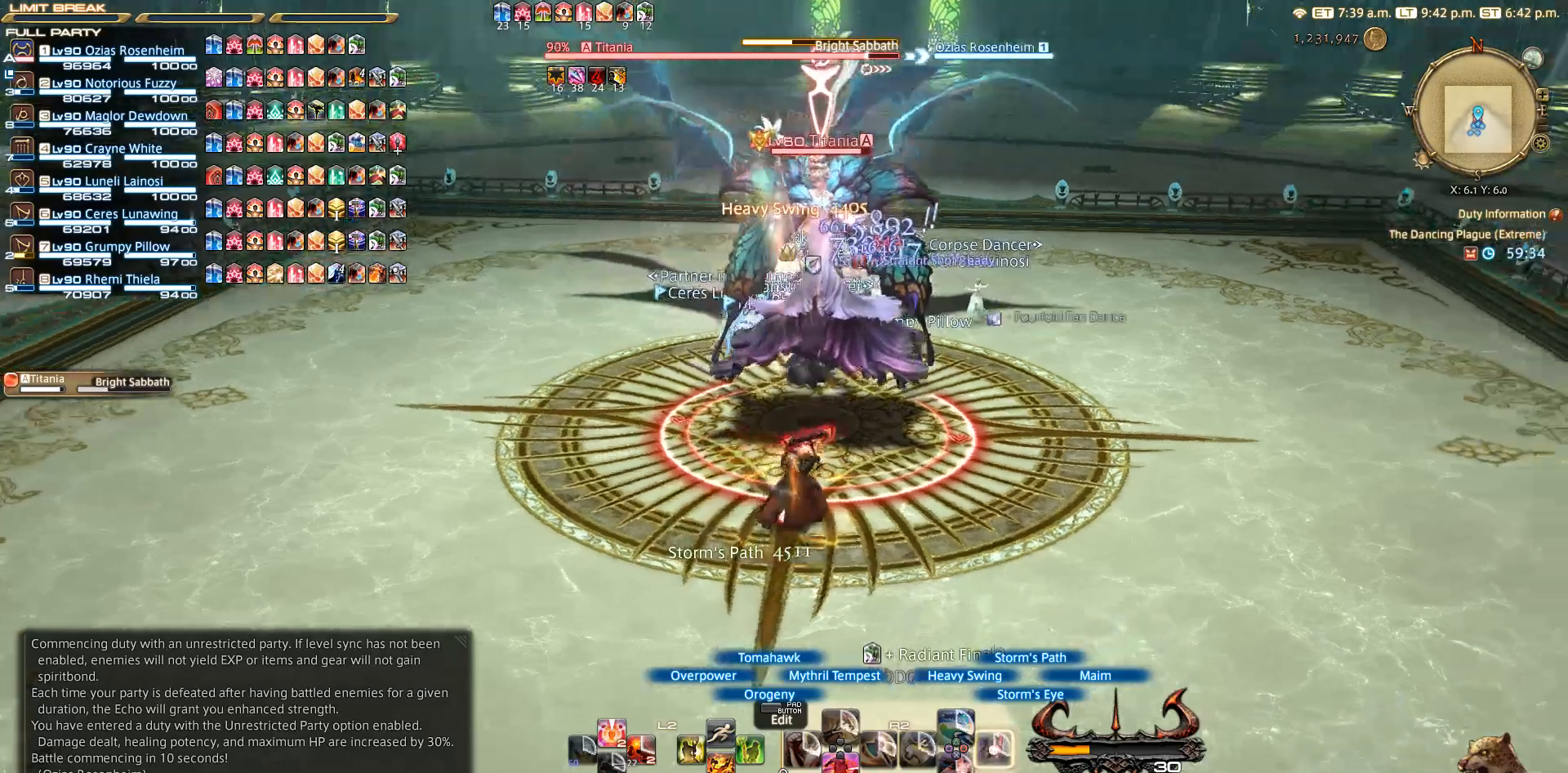
{"buttons": ["CIRCLE", "R2"], "left_stick": "center", "right_stick": "center", "events": [[67, "CIRCLE", "up"], [150, "CIRCLE", "down"], [217, "CIRCLE", "up"], [300, "right_stick", "center"], [467, "CIRCLE", "down"]]}
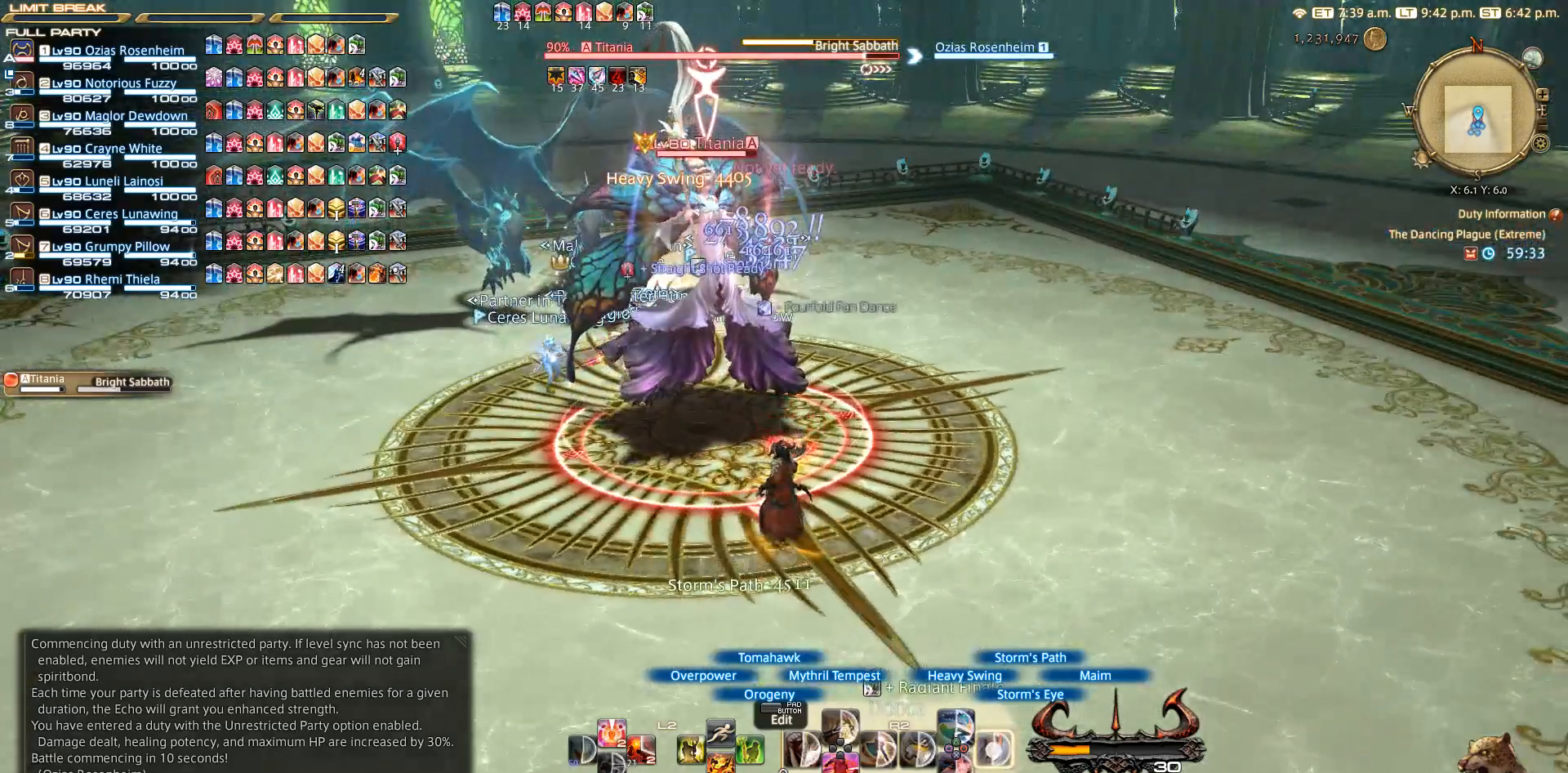
{"buttons": ["R2"], "left_stick": "center", "right_stick": "center", "events": [[167, "CIRCLE", "up"], [267, "CIRCLE", "down"], [467, "CIRCLE", "up"]]}
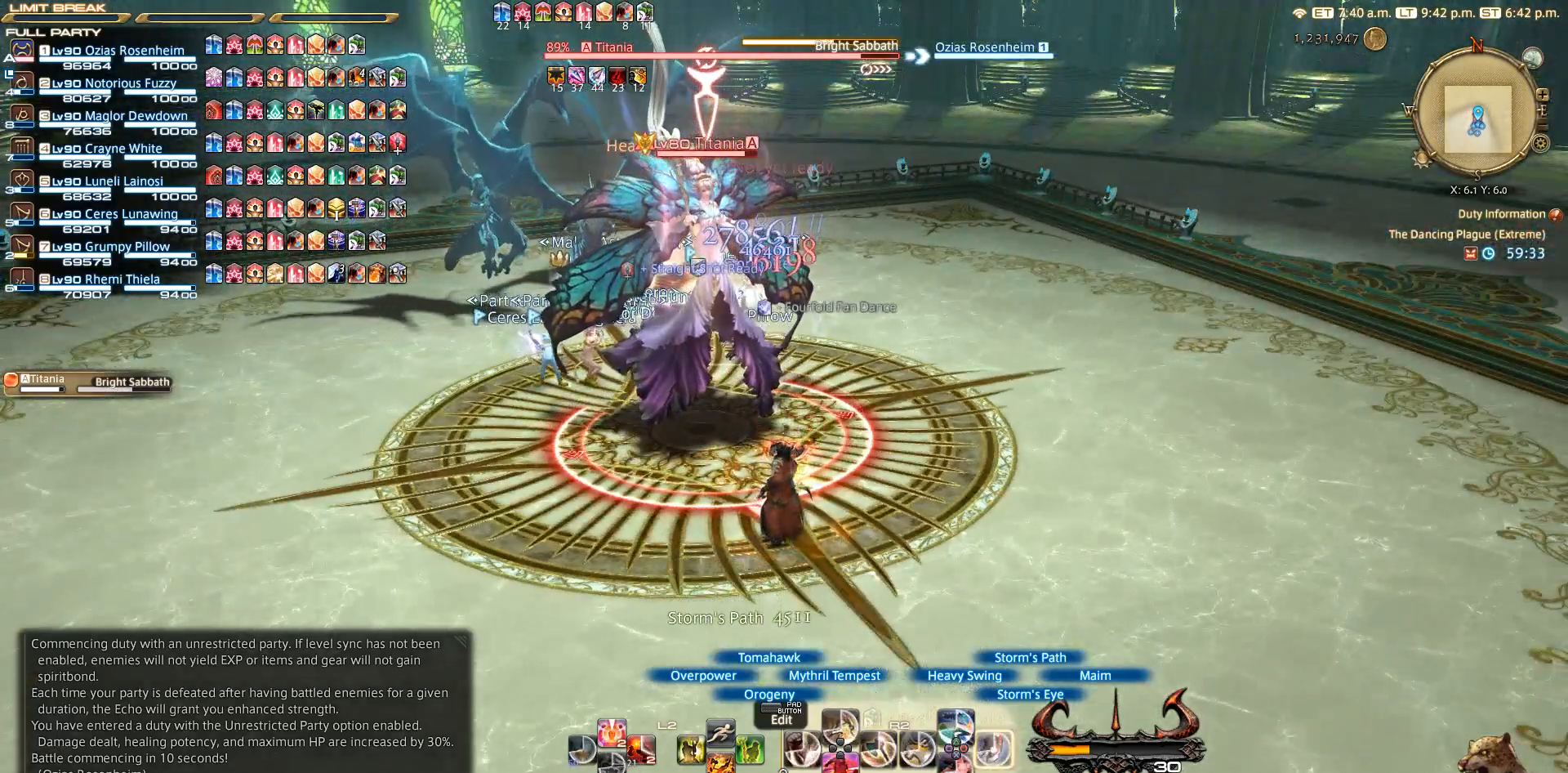
{"buttons": ["CIRCLE", "R2"], "left_stick": "center", "right_stick": "center", "events": [[67, "CIRCLE", "down"], [267, "CIRCLE", "up"], [467, "CIRCLE", "down"]]}
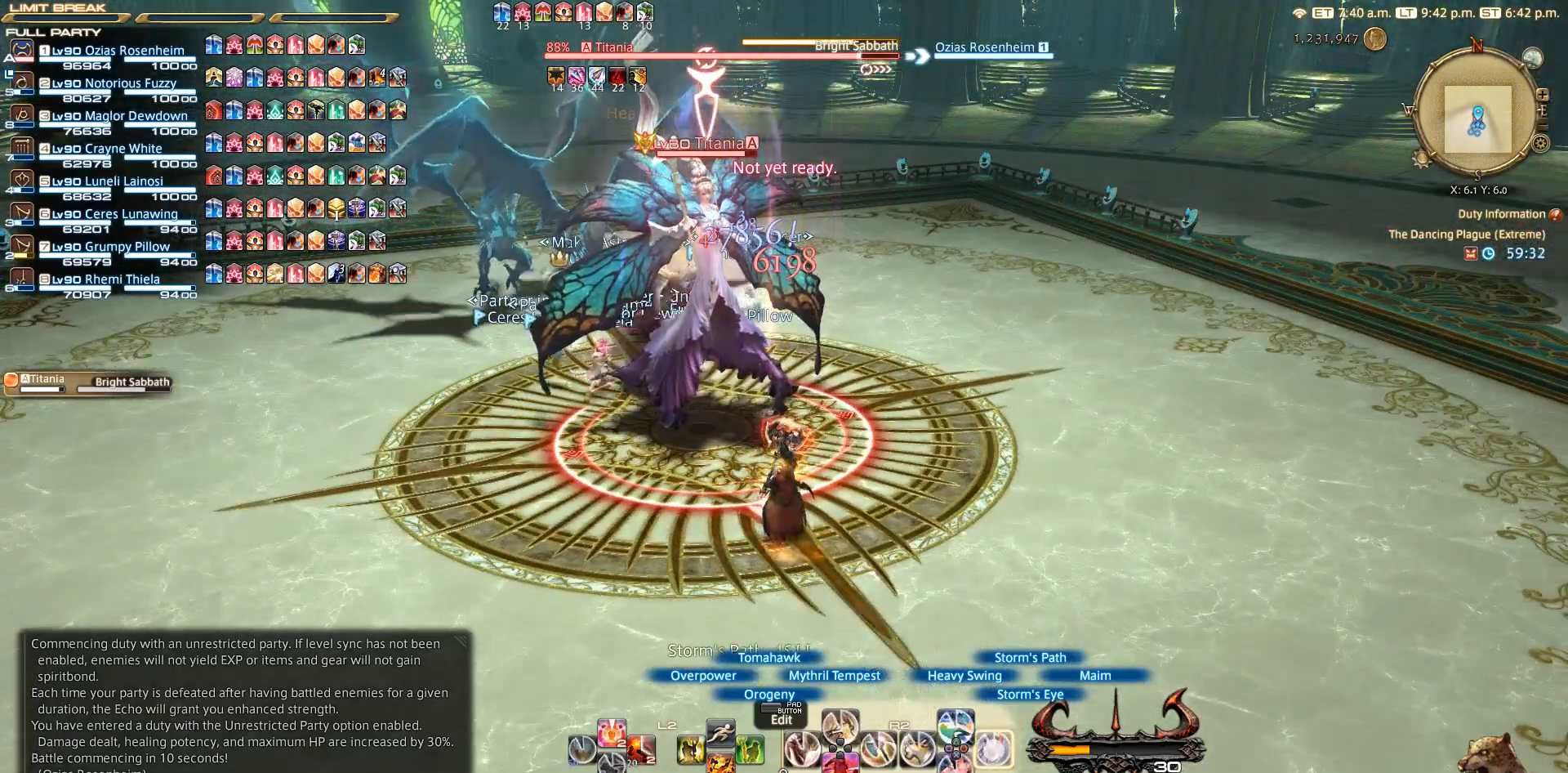
{"buttons": ["CROSS", "R2"], "left_stick": "center", "right_stick": "center", "events": [[167, "CIRCLE", "up"], [467, "CROSS", "down"]]}
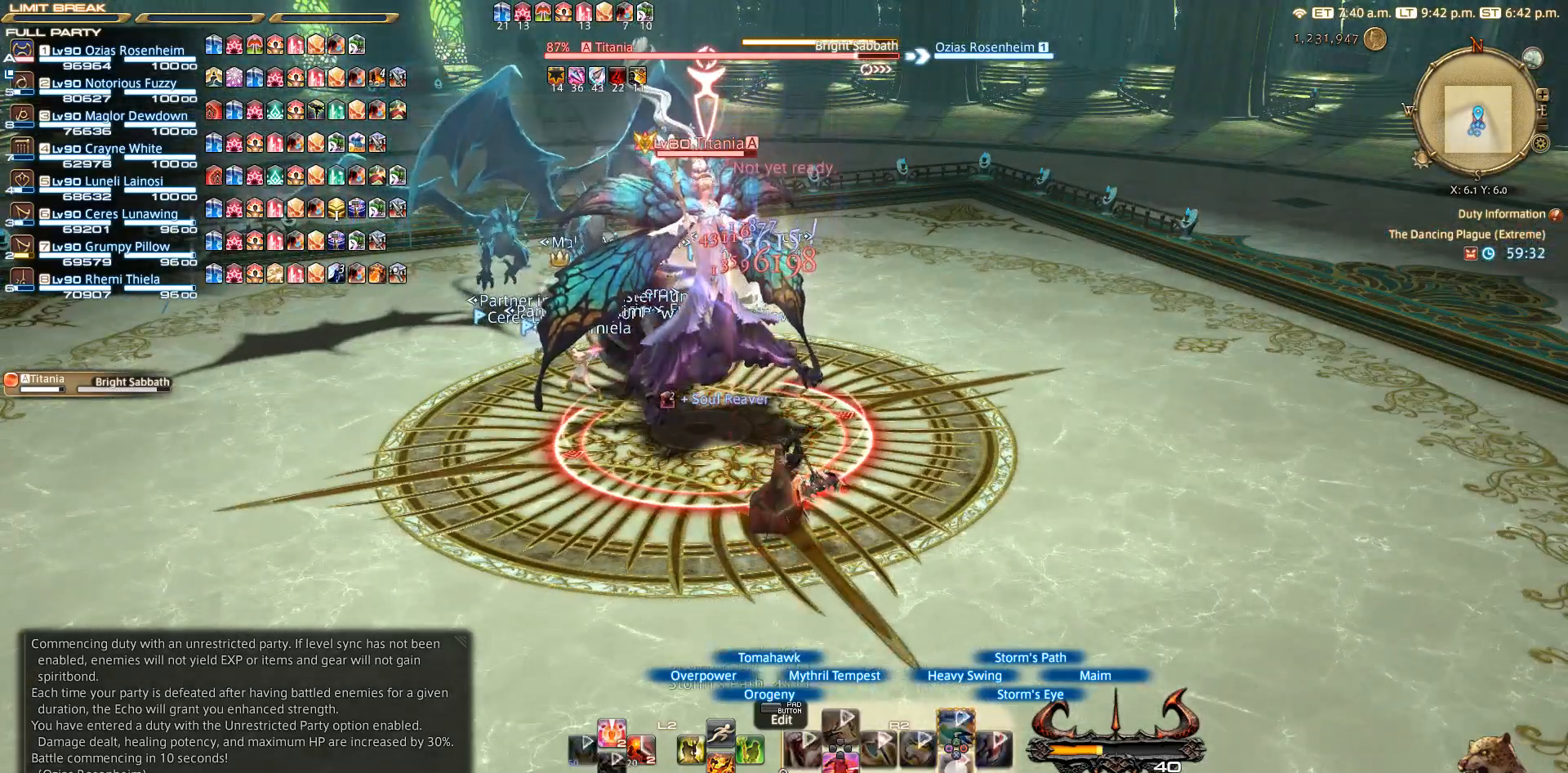
{"buttons": ["R2"], "left_stick": "center", "right_stick": "center", "events": [[67, "CROSS", "up"], [267, "CROSS", "down"], [467, "CROSS", "up"]]}
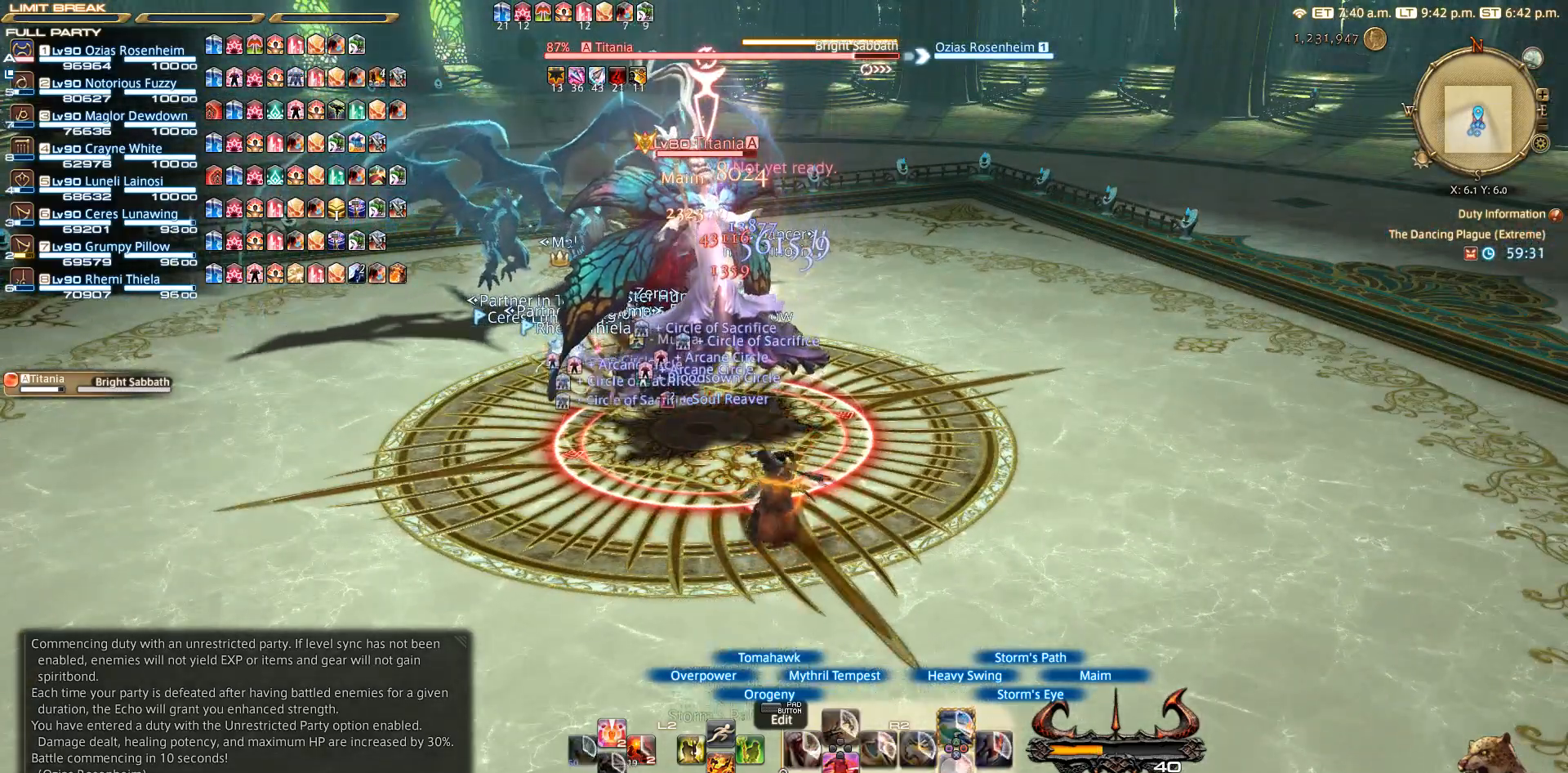
{"buttons": ["CROSS", "R2"], "left_stick": "center", "right_stick": "center", "events": [[67, "CROSS", "down"], [267, "CROSS", "up"], [367, "CROSS", "down"], [467, "CROSS", "up"], [483, "CROSS", "down"]]}
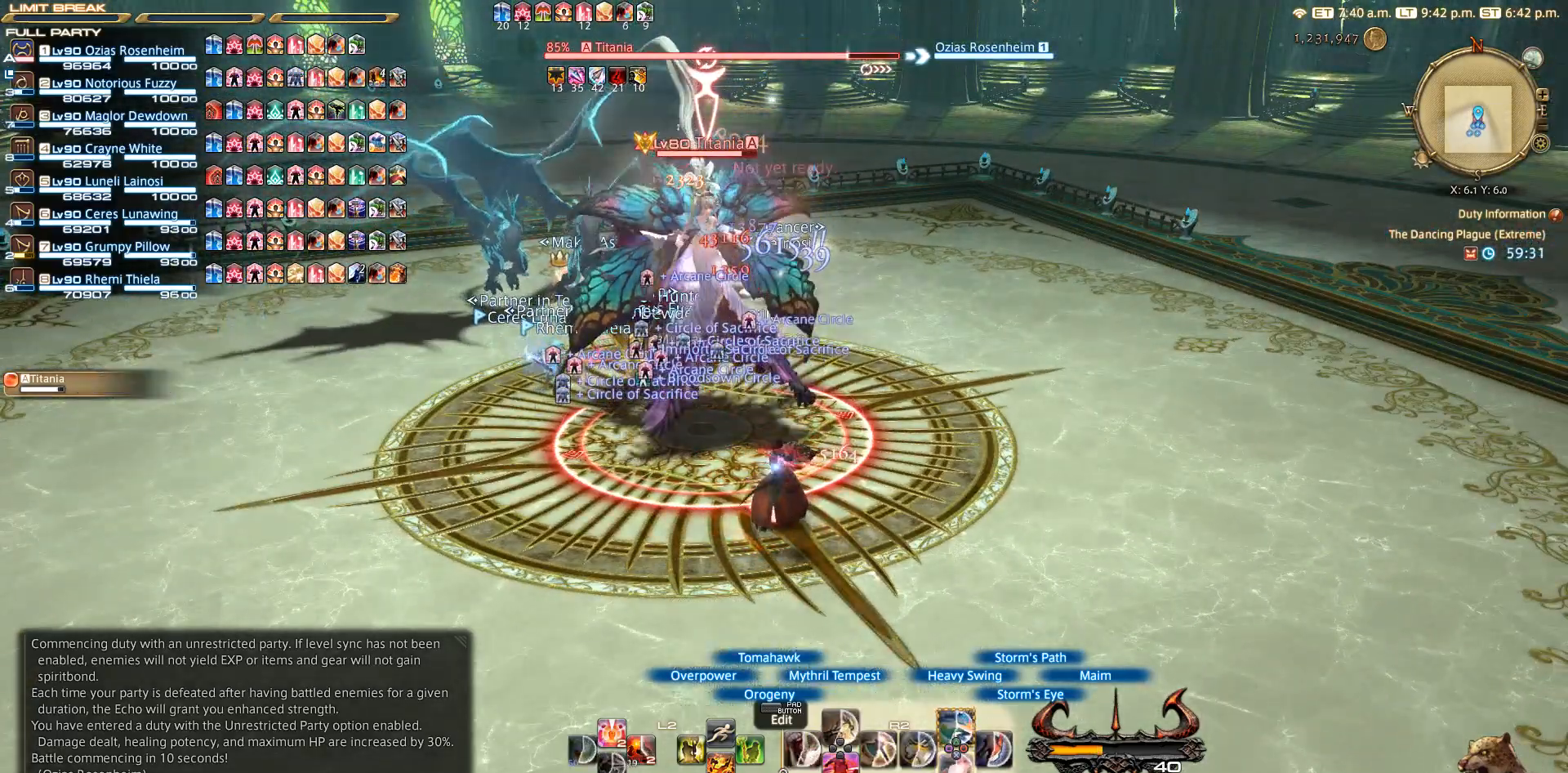
{"buttons": ["CROSS", "R2"], "left_stick": "center", "right_stick": "center", "events": [[83, "CROSS", "up"], [267, "CROSS", "down"], [367, "CROSS", "up"], [467, "CROSS", "down"]]}
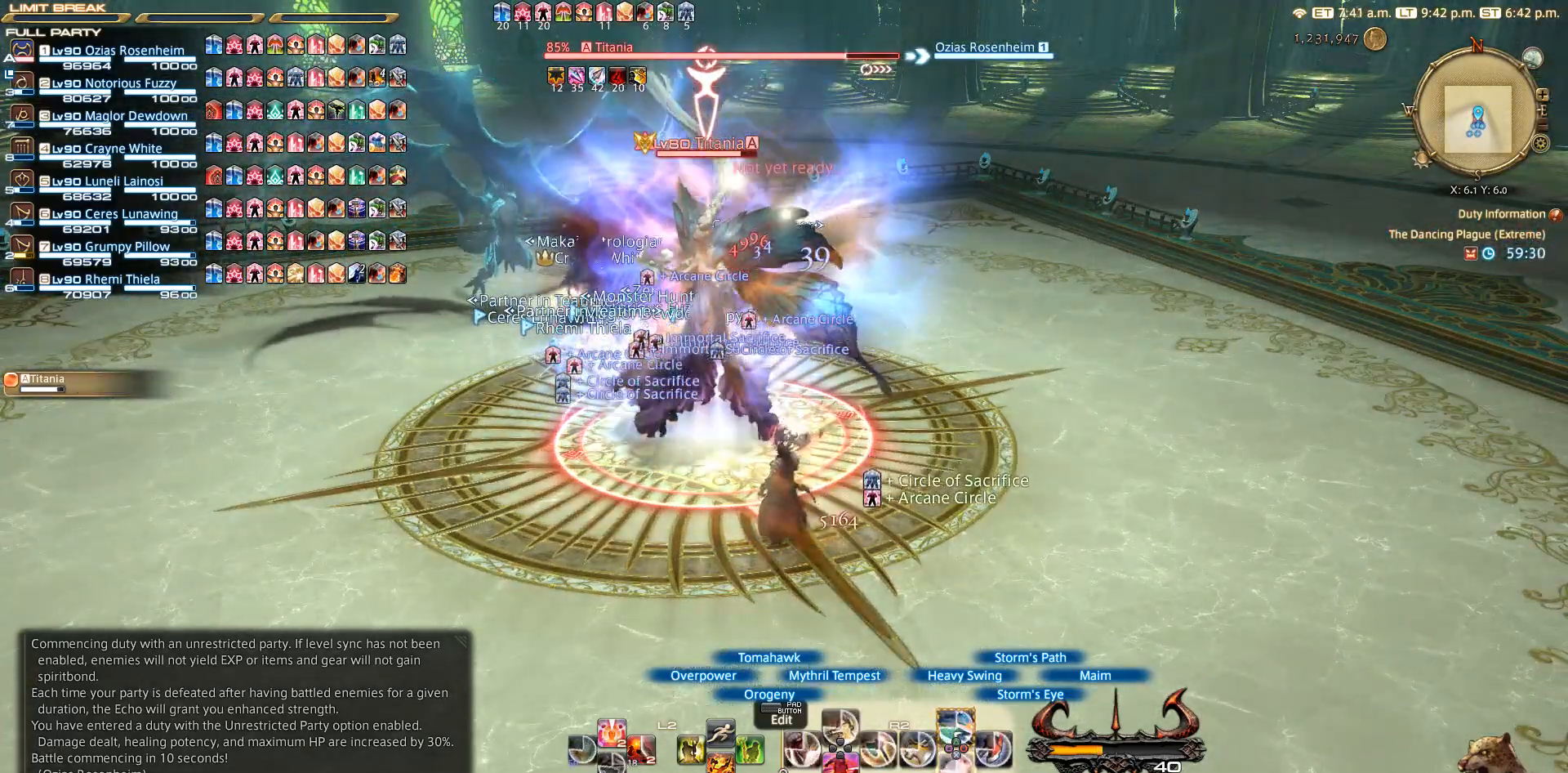
{"buttons": ["R2"], "left_stick": "center", "right_stick": "center", "events": [[167, "CROSS", "up"], [383, "CROSS", "down"], [467, "CROSS", "up"]]}
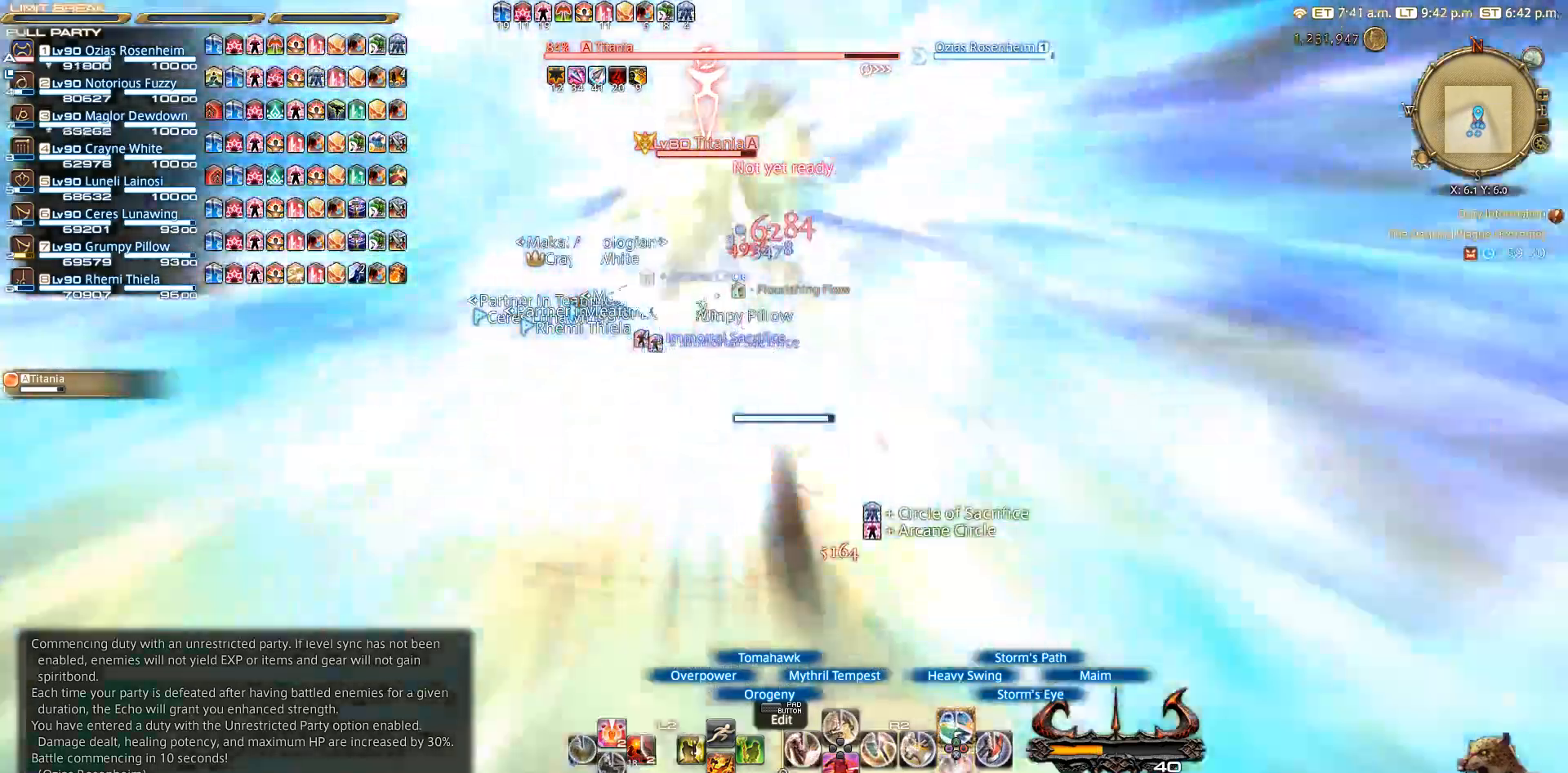
{"buttons": [], "left_stick": "center", "right_stick": "center", "events": [[67, "CROSS", "down"], [167, "CROSS", "up"], [367, "R2", "up"]]}
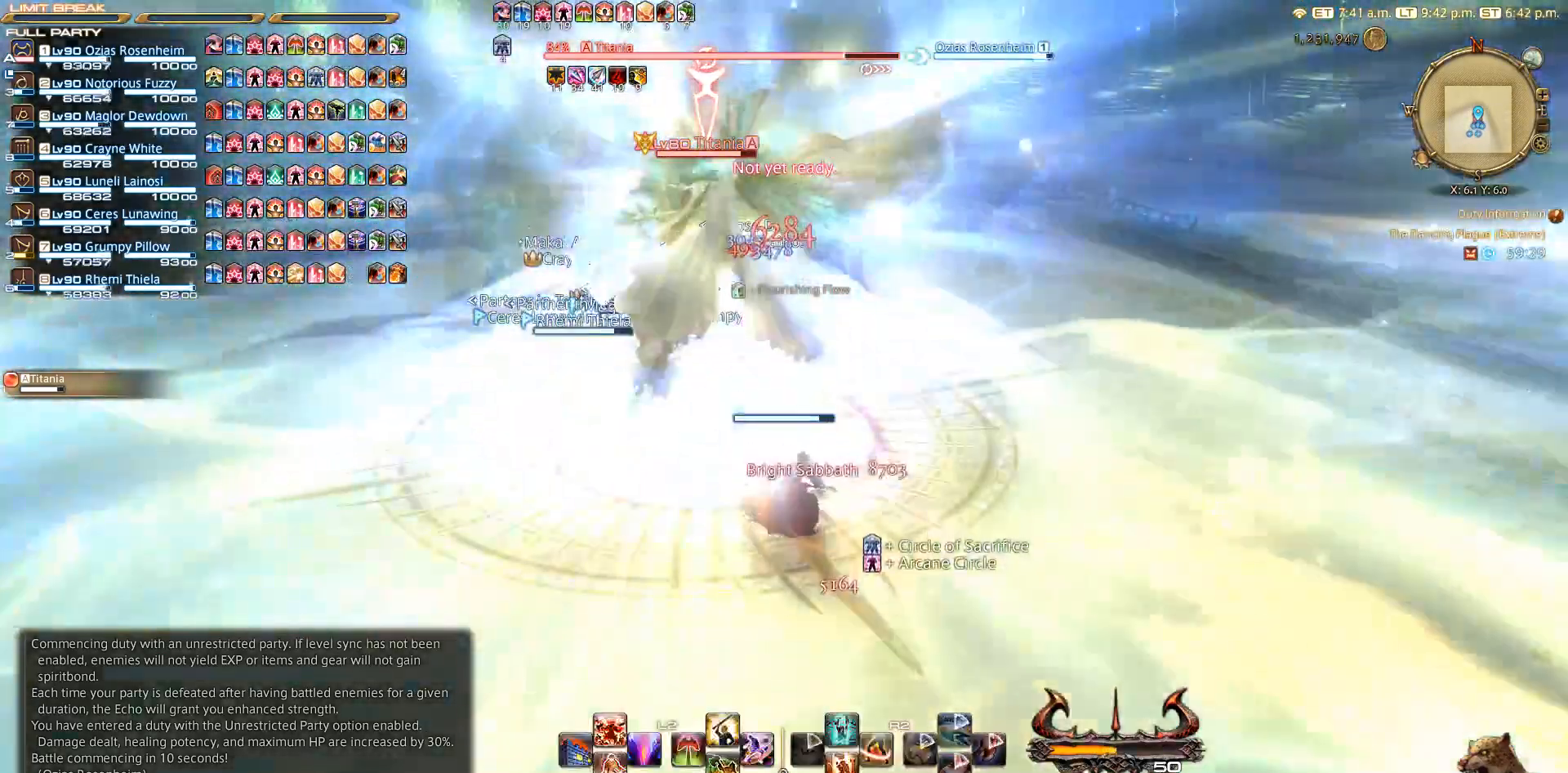
{"buttons": ["R2"], "left_stick": "center", "right_stick": "center", "events": [[117, "R2", "down"]]}
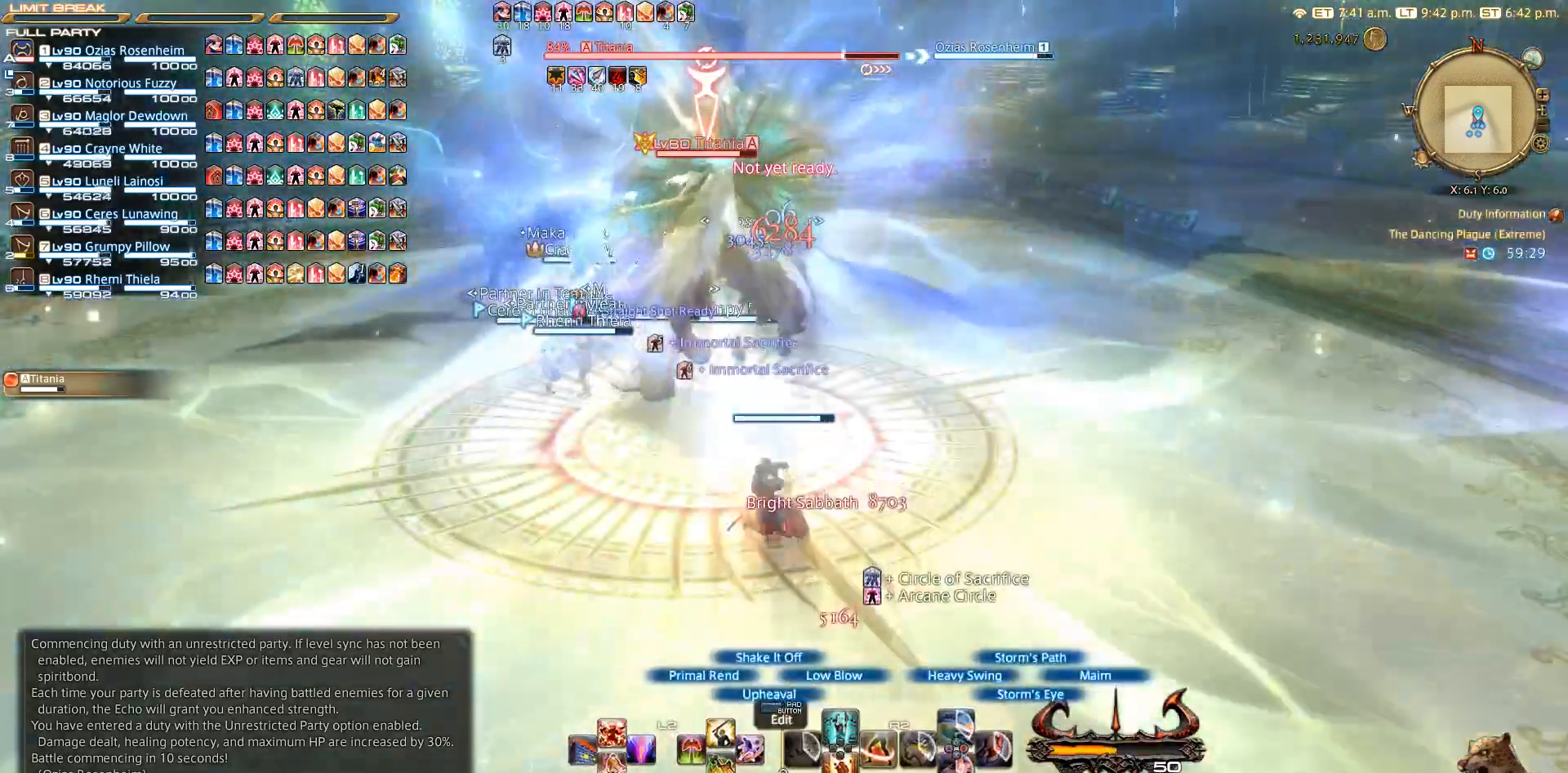
{"buttons": [], "left_stick": "center", "right_stick": "center", "events": [[433, "R2", "up"]]}
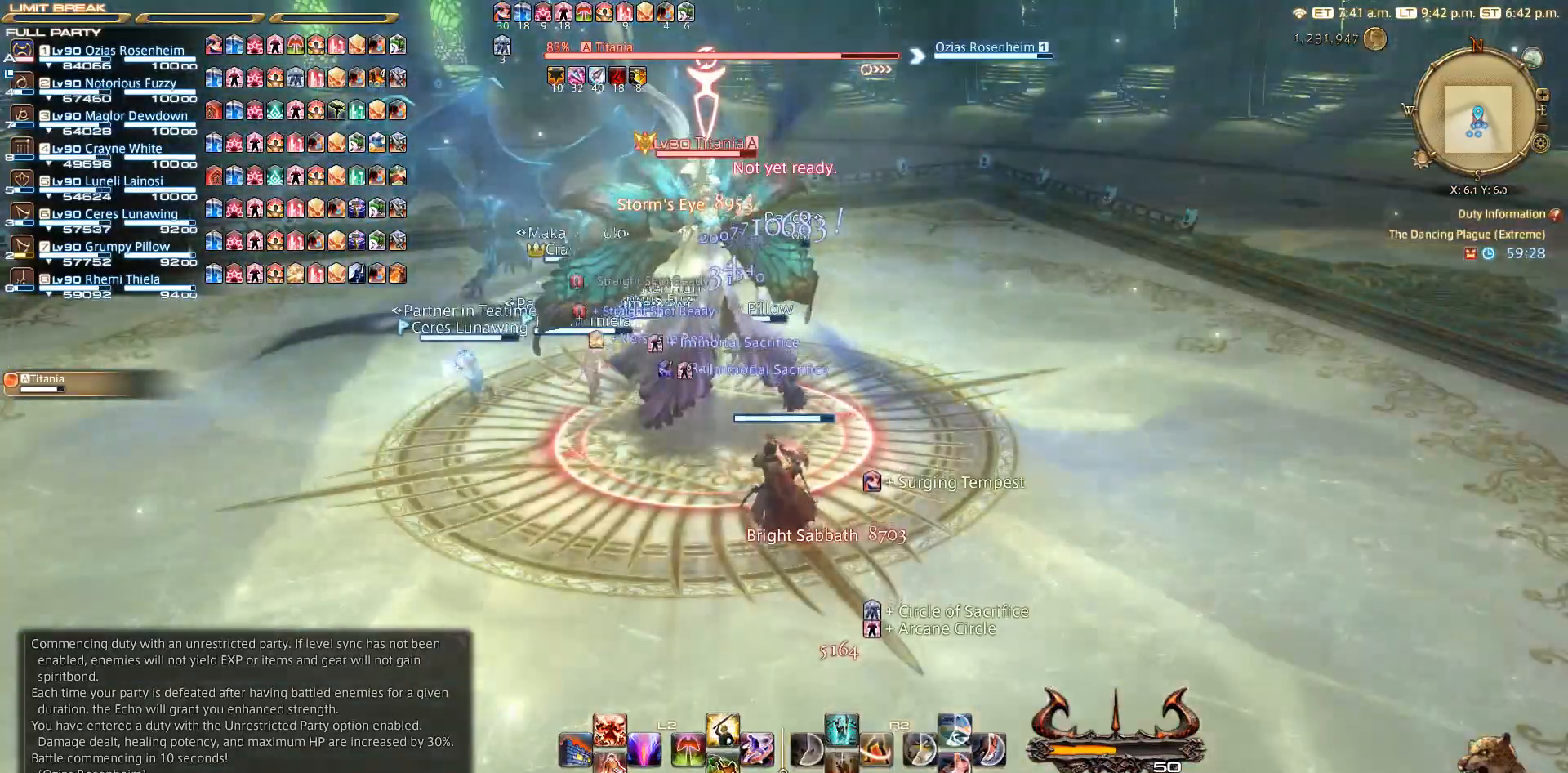
{"buttons": [], "left_stick": "center", "right_stick": "center", "events": [[83, "L2", "down"], [267, "DPAD_UP", "down"], [367, "DPAD_UP", "up"], [417, "L2", "up"]]}
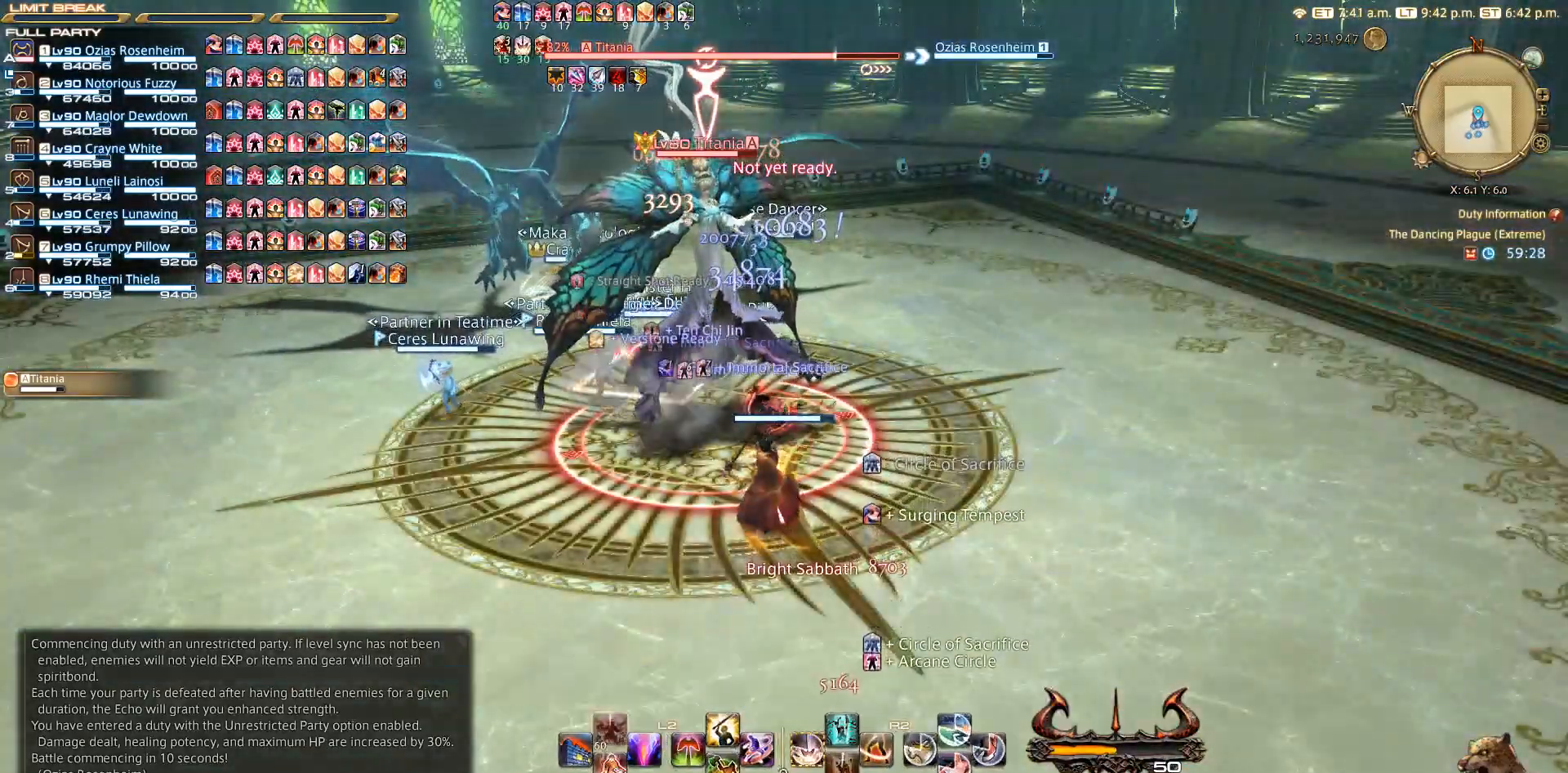
{"buttons": ["L2", "DPAD_DOWN"], "left_stick": "center", "right_stick": "center", "events": [[133, "TRIANGLE", "down"], [267, "TRIANGLE", "up"], [367, "L2", "down"], [467, "DPAD_DOWN", "down"]]}
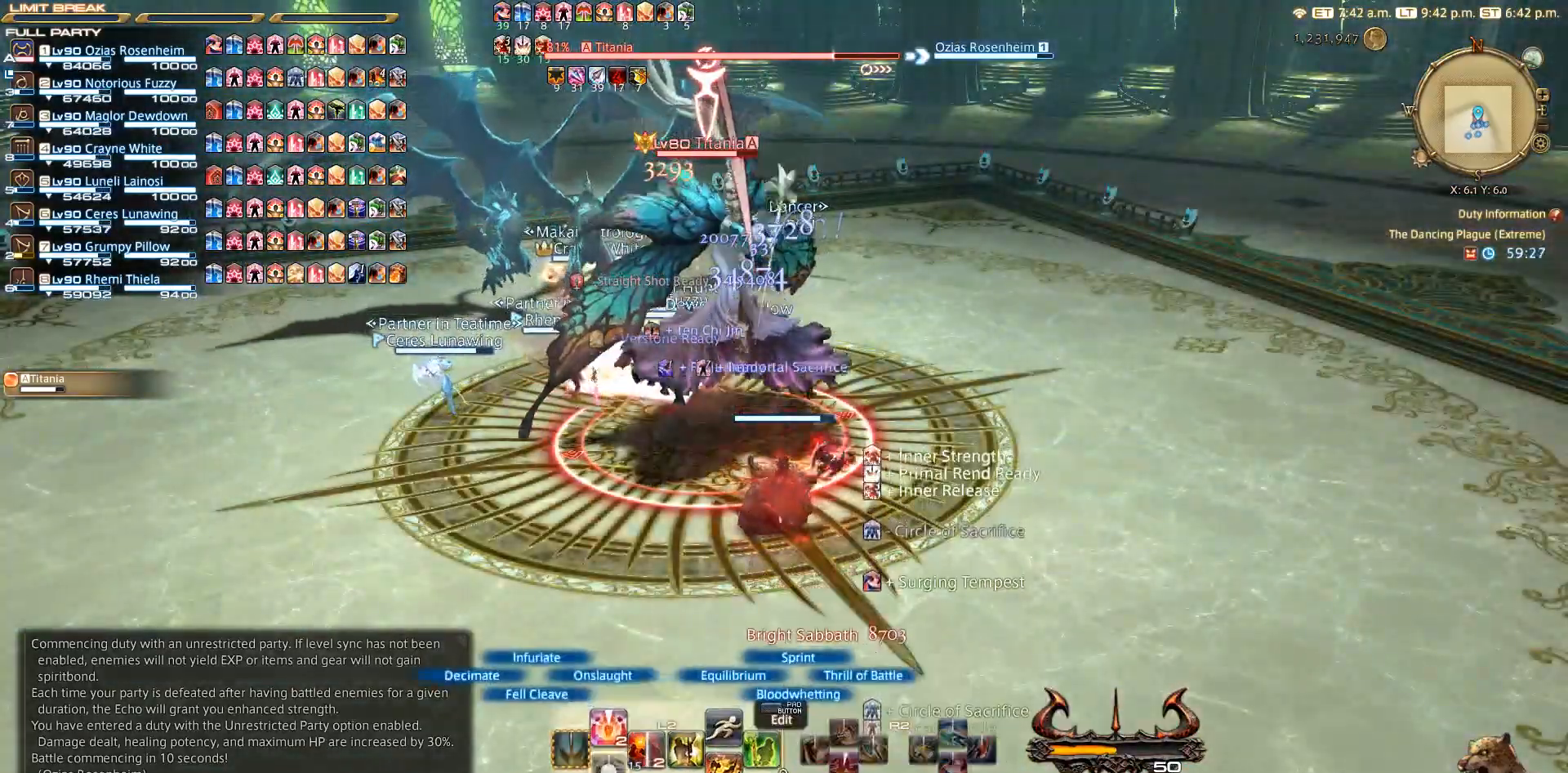
{"buttons": ["R2"], "left_stick": "center", "right_stick": "center", "events": [[67, "DPAD_DOWN", "up"], [117, "L2", "up"], [450, "R2", "down"]]}
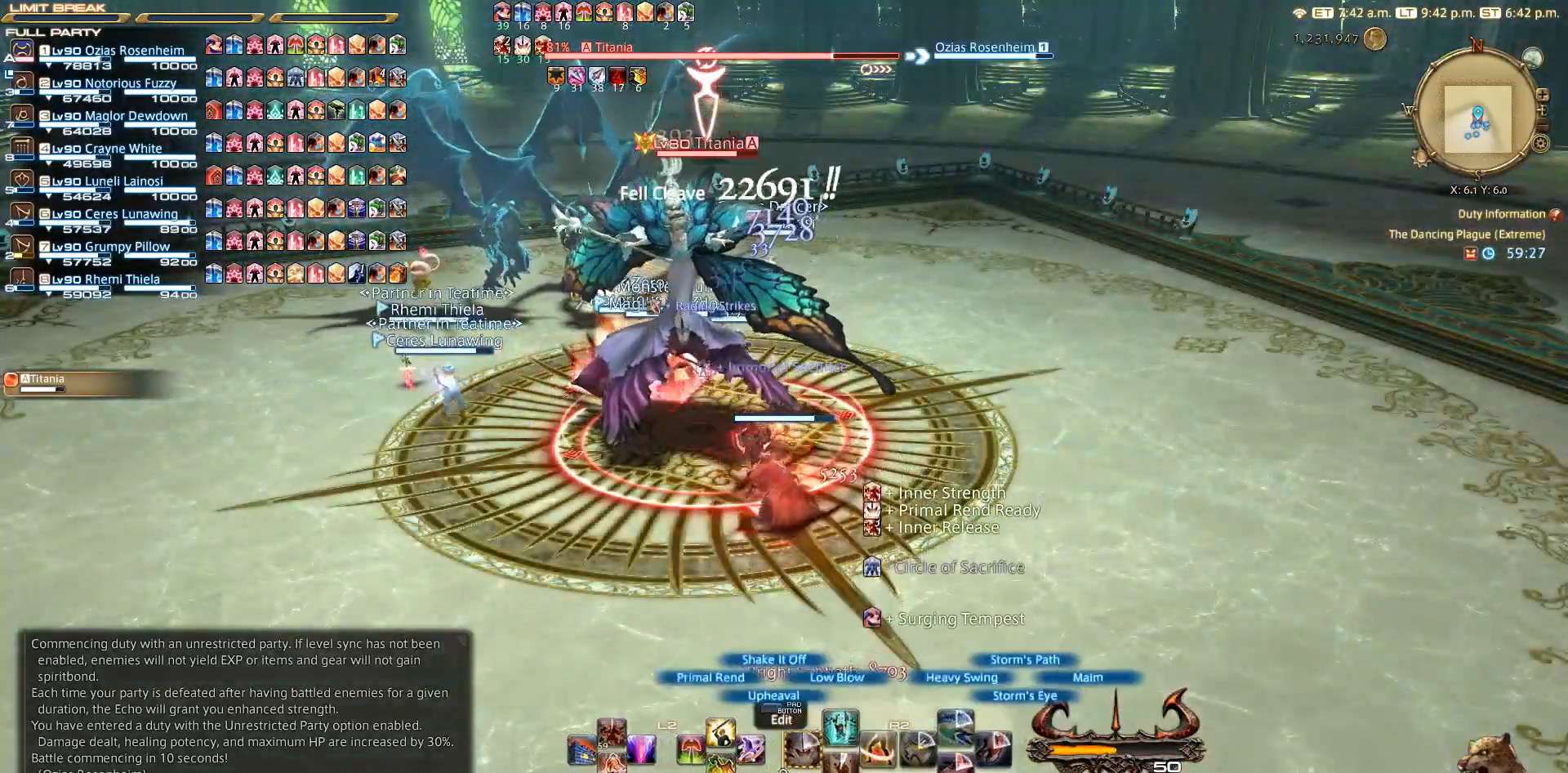
{"buttons": ["R2"], "left_stick": "center", "right_stick": "center", "events": [[67, "DPAD_LEFT", "down"], [167, "DPAD_LEFT", "up"]]}
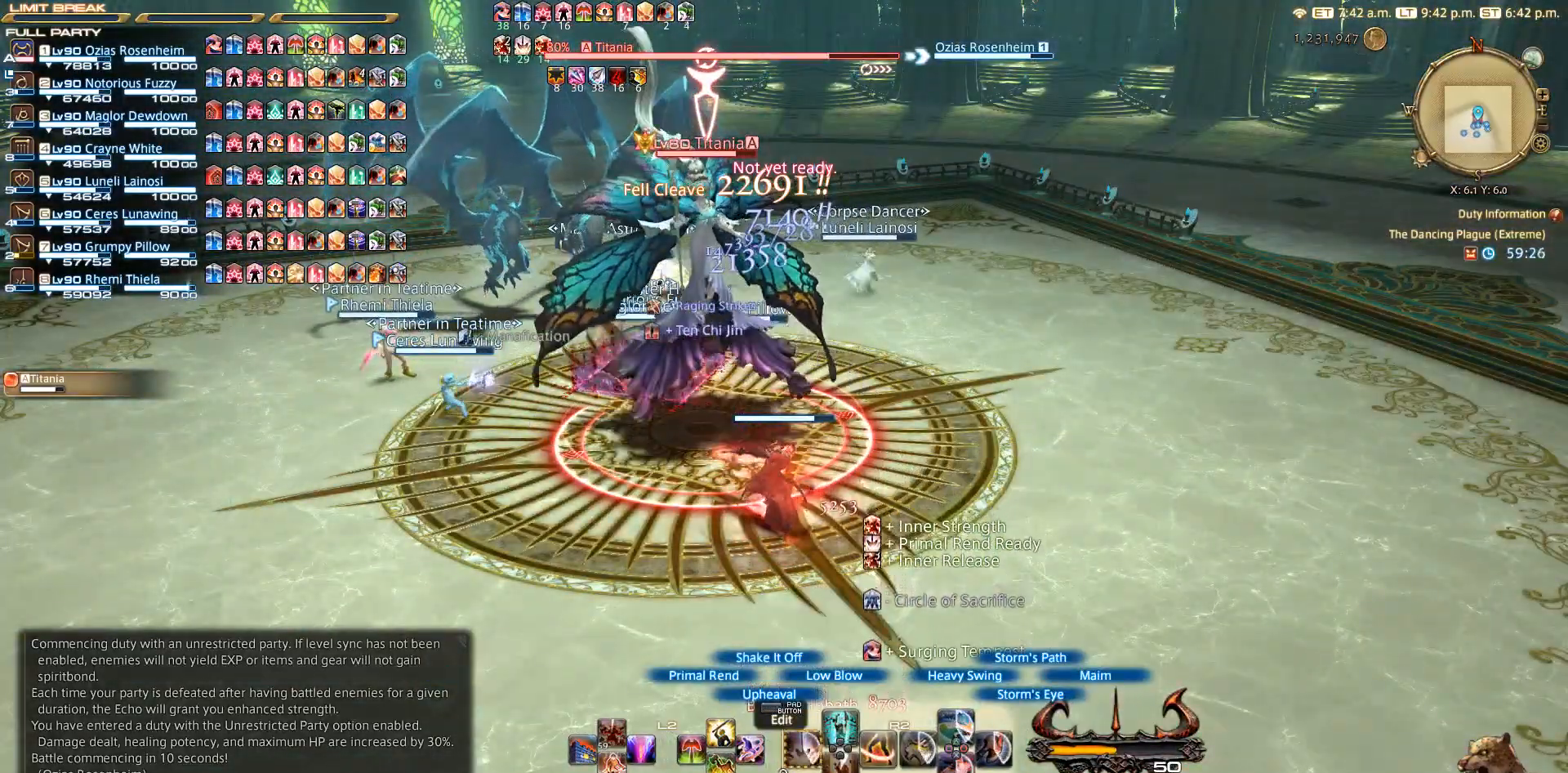
{"buttons": ["L2"], "left_stick": "center", "right_stick": "center", "events": [[117, "R2", "up"], [367, "CIRCLE", "down"], [367, "L2", "down"], [467, "CIRCLE", "up"]]}
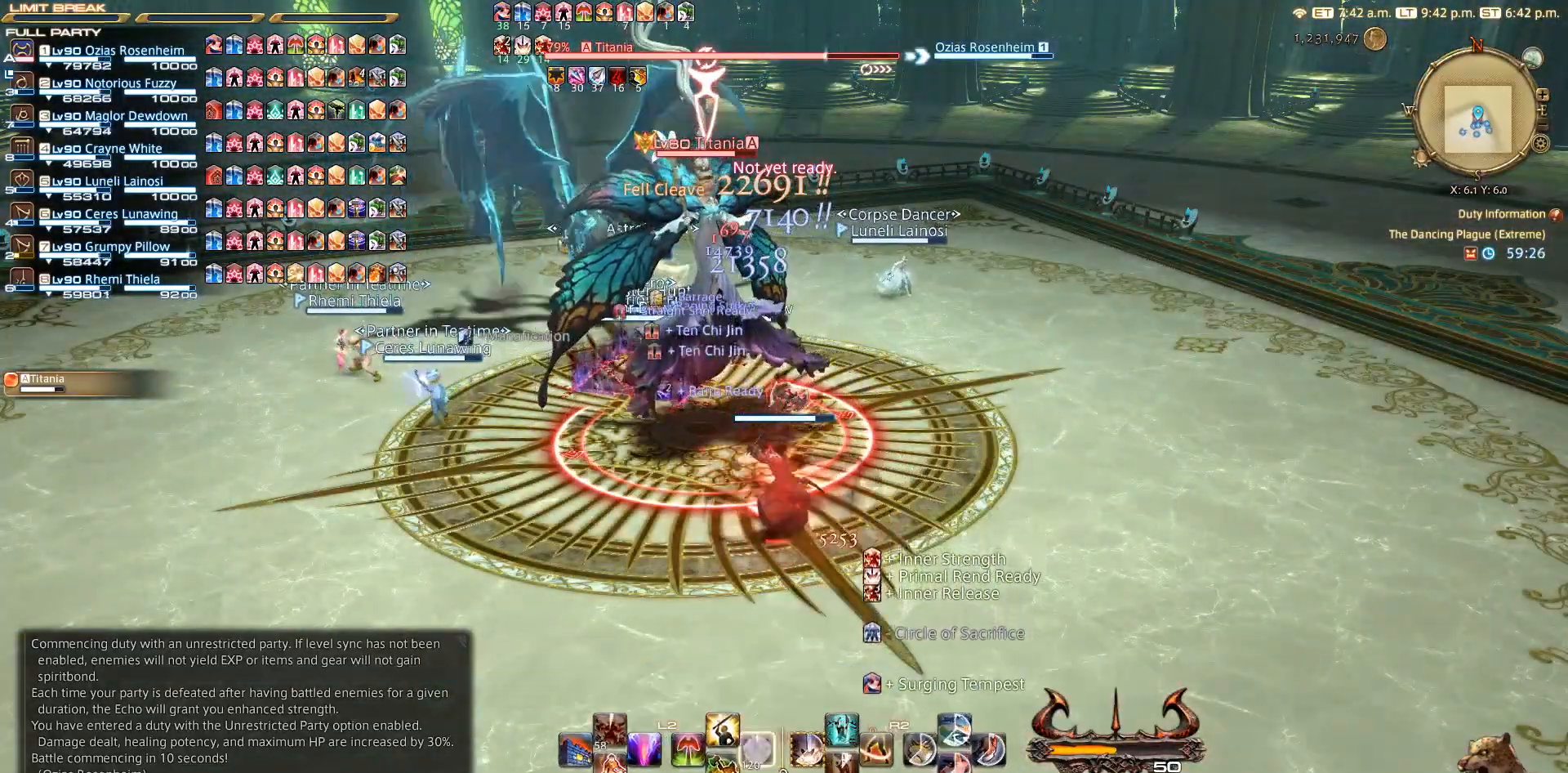
{"buttons": ["R2", "DPAD_LEFT"], "left_stick": "center", "right_stick": "center", "events": [[33, "L2", "up"], [33, "R2", "down"], [367, "DPAD_LEFT", "down"]]}
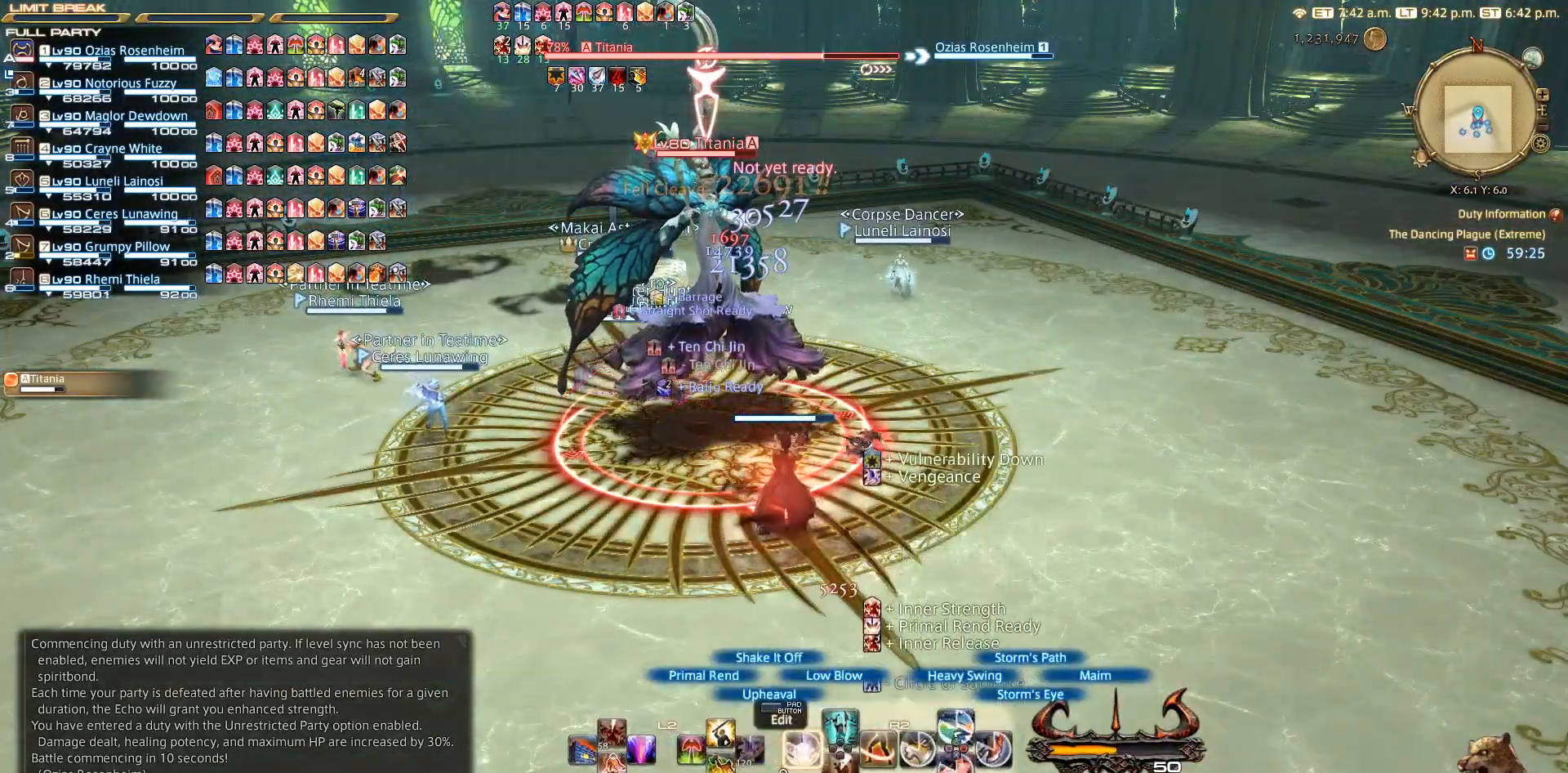
{"buttons": ["R2"], "left_stick": "center", "right_stick": "center", "events": [[67, "DPAD_LEFT", "up"], [267, "DPAD_LEFT", "down"], [467, "DPAD_LEFT", "up"]]}
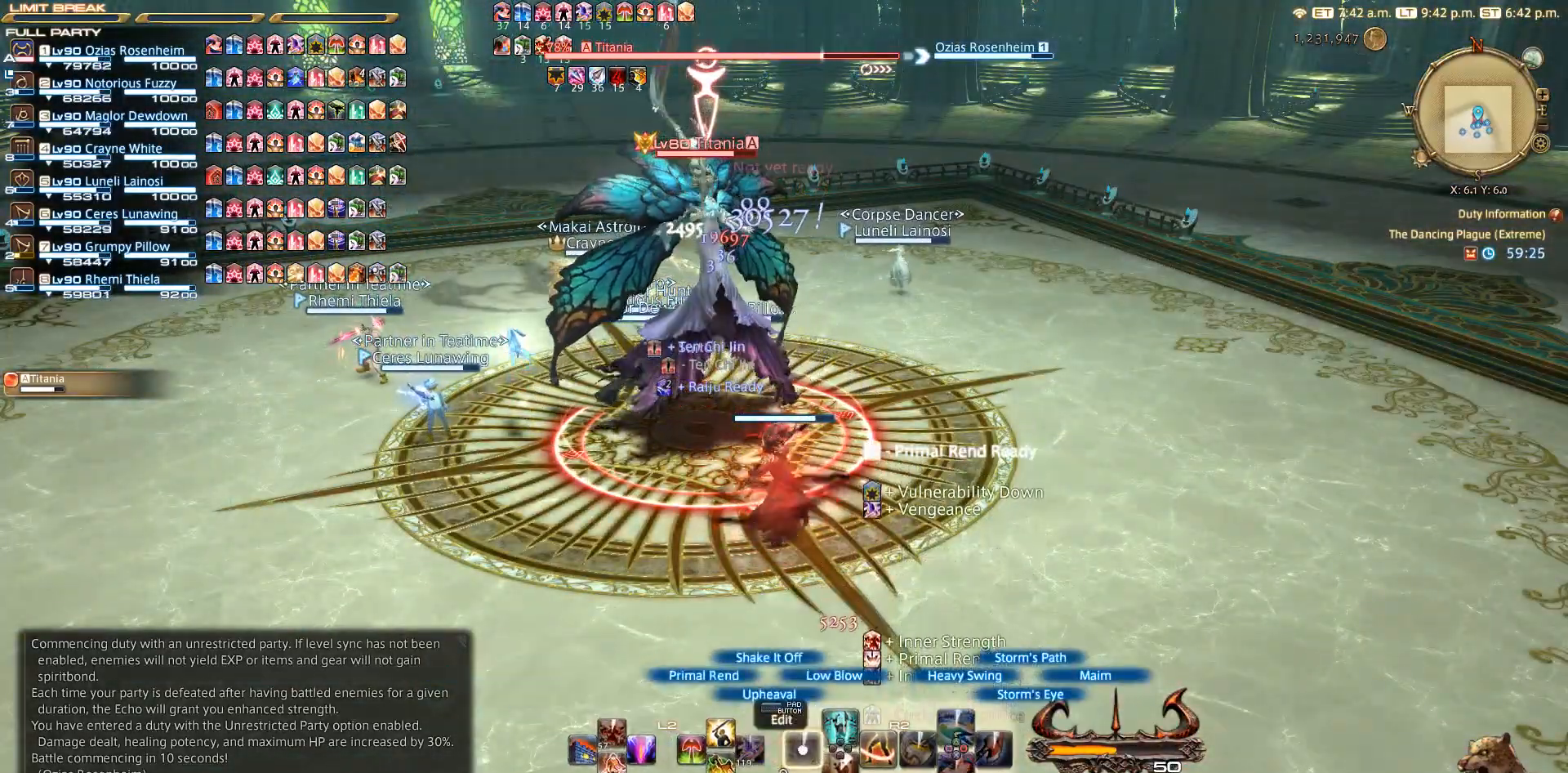
{"buttons": [], "left_stick": "center", "right_stick": "center", "events": [[200, "R2", "up"], [333, "R1", "down"], [333, "TRIANGLE", "down"], [433, "R1", "up"], [433, "TRIANGLE", "up"]]}
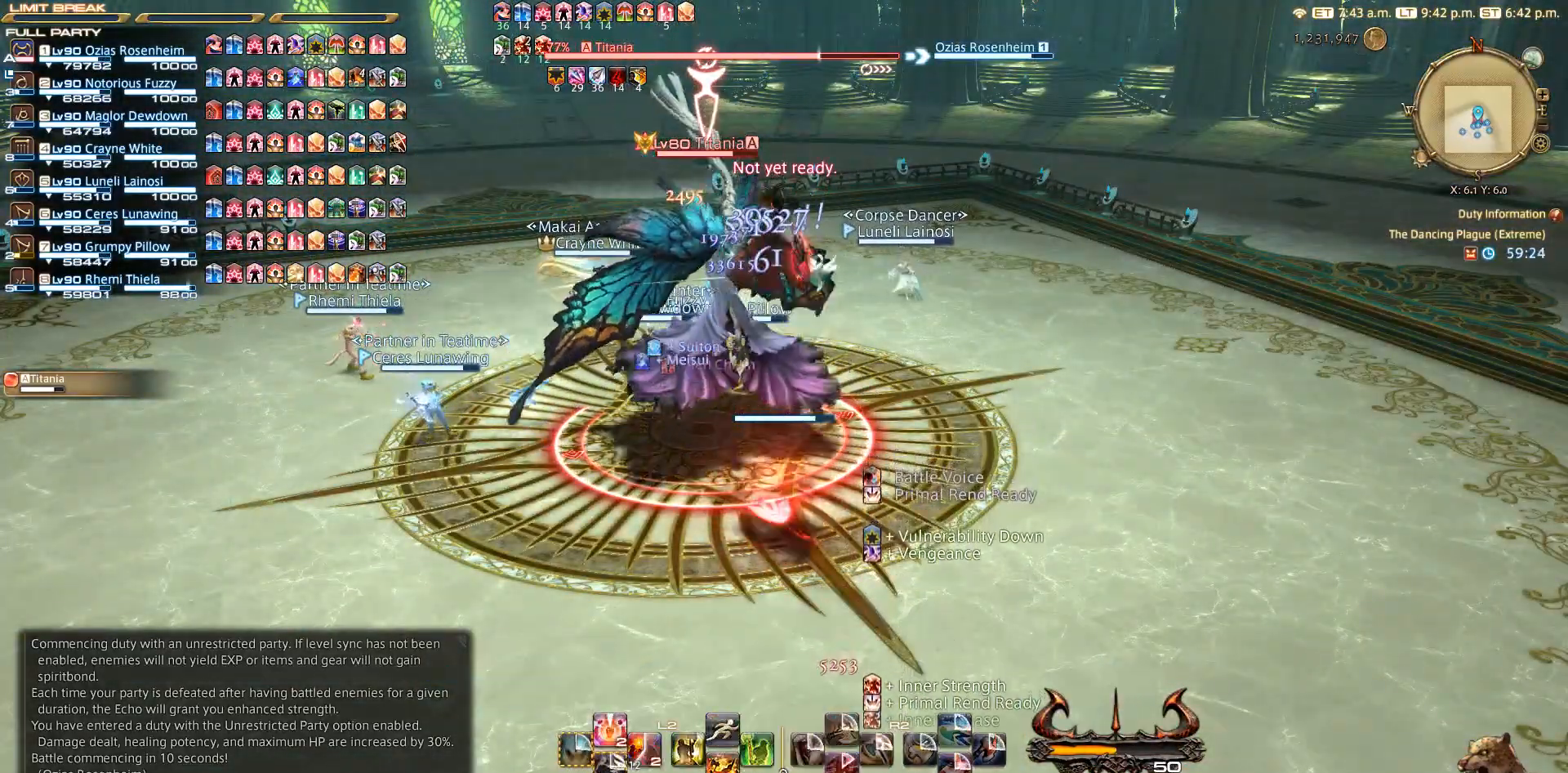
{"buttons": ["L2"], "left_stick": "center", "right_stick": "center", "events": [[433, "L2", "down"]]}